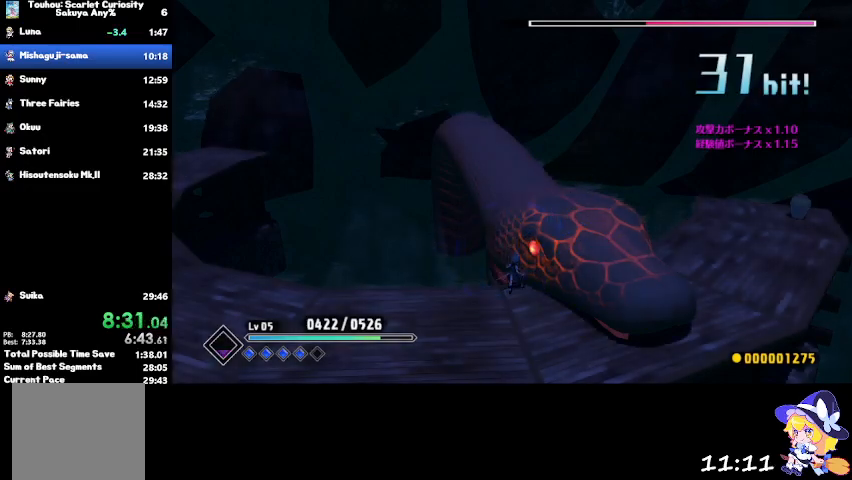
Gameplay with a controller (PlayStation layout); each line is a JSON object with the inputs held at the frame after it. "events" lists button and stick changes between this image and that frame as [ms after this image, input, new state], when the widget could be followed in between.
{"buttons": ["CROSS"], "left_stick": "up", "right_stick": "center", "events": [[267, "left_stick", "right"], [400, "CROSS", "down"], [434, "left_stick", "up"]]}
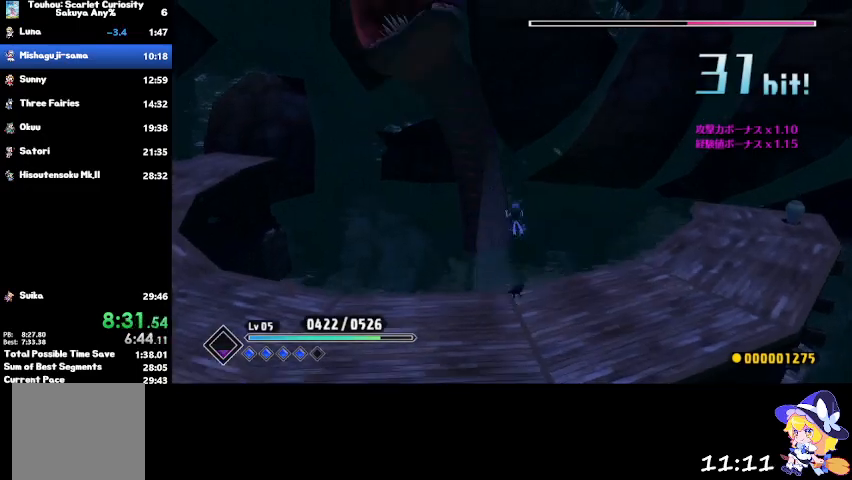
{"buttons": [], "left_stick": "center", "right_stick": "center", "events": [[34, "CROSS", "up"], [134, "CIRCLE", "down"], [201, "CIRCLE", "up"], [368, "left_stick", "center"]]}
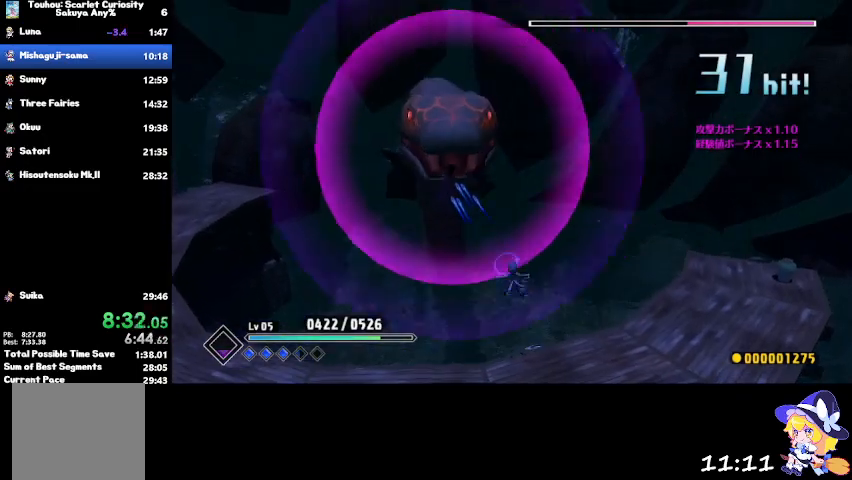
{"buttons": [], "left_stick": "right", "right_stick": "center", "events": [[67, "left_stick", "right"]]}
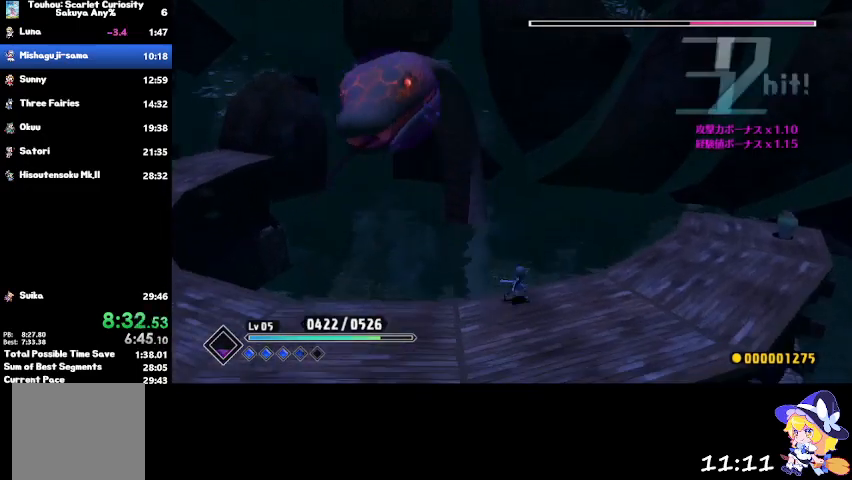
{"buttons": [], "left_stick": "up", "right_stick": "center", "events": [[66, "CROSS", "down"], [100, "left_stick", "up-right"], [200, "CROSS", "up"], [266, "left_stick", "up"], [333, "CIRCLE", "down"], [433, "CIRCLE", "up"]]}
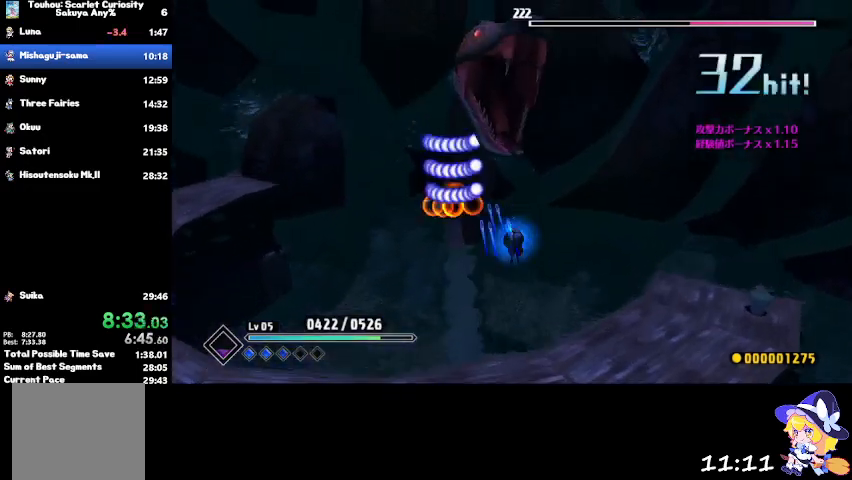
{"buttons": [], "left_stick": "down", "right_stick": "center", "events": [[167, "left_stick", "down-right"], [400, "left_stick", "down"]]}
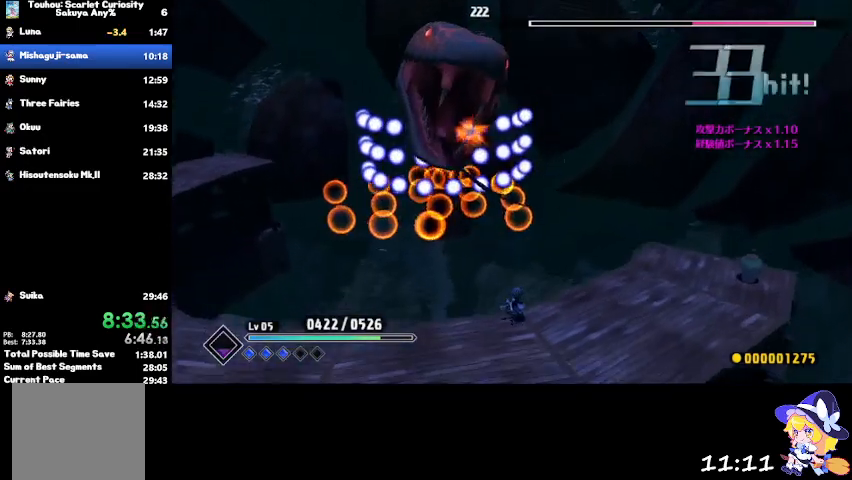
{"buttons": [], "left_stick": "up-left", "right_stick": "center", "events": [[333, "left_stick", "center"], [367, "CROSS", "down"], [400, "left_stick", "up-left"], [500, "CROSS", "up"]]}
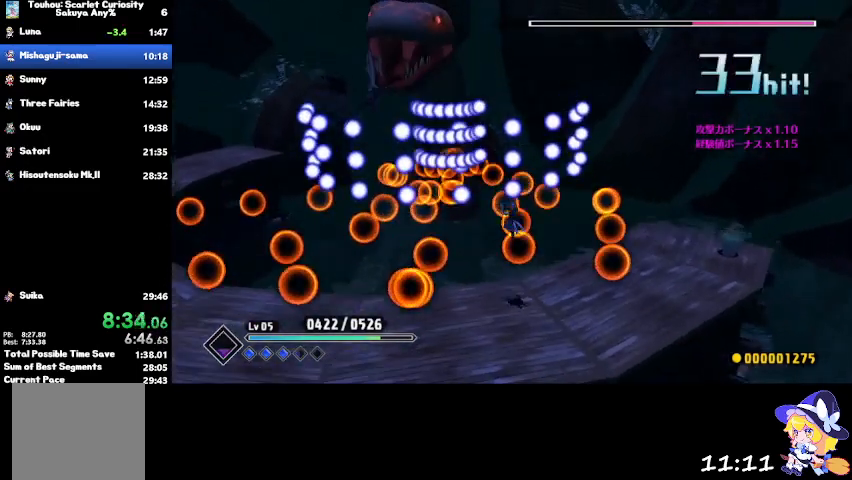
{"buttons": [], "left_stick": "down-right", "right_stick": "center", "events": [[133, "CIRCLE", "down"], [234, "CIRCLE", "up"], [334, "left_stick", "center"], [501, "left_stick", "down-right"]]}
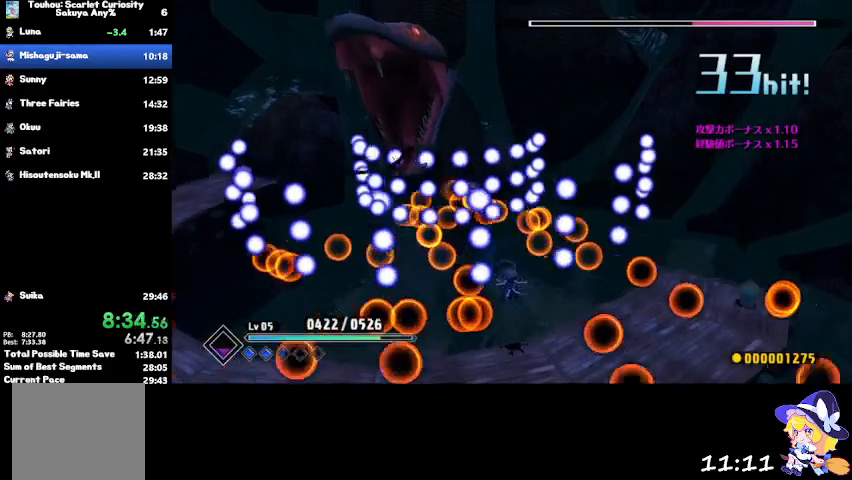
{"buttons": [], "left_stick": "down-right", "right_stick": "center", "events": []}
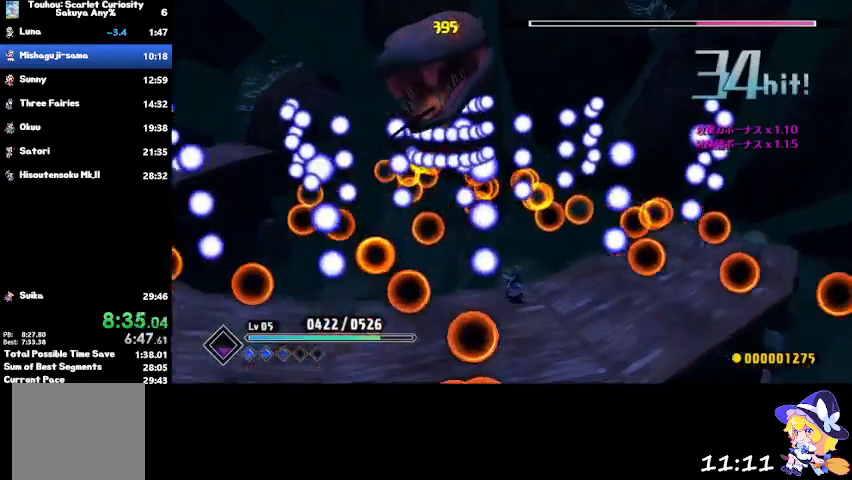
{"buttons": [], "left_stick": "up", "right_stick": "center", "events": [[234, "CROSS", "down"], [234, "left_stick", "up-right"], [367, "CROSS", "up"], [367, "left_stick", "up"]]}
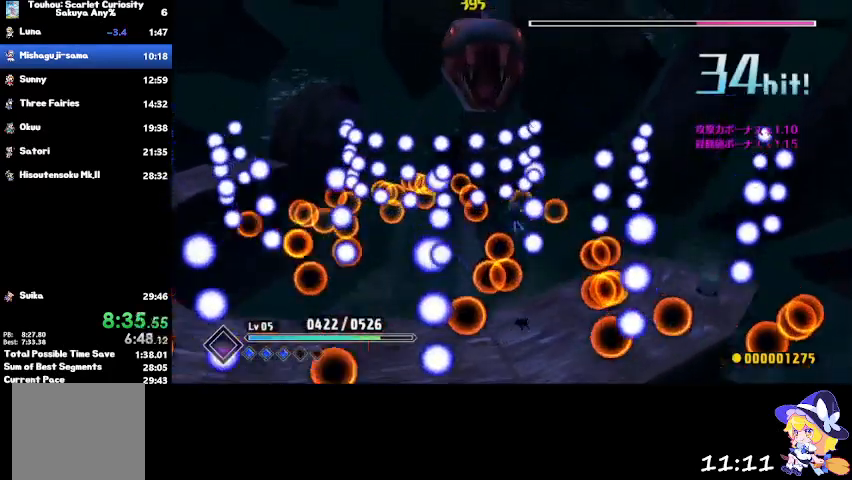
{"buttons": [], "left_stick": "center", "right_stick": "center", "events": [[101, "CIRCLE", "down"], [201, "CIRCLE", "up"], [434, "left_stick", "center"]]}
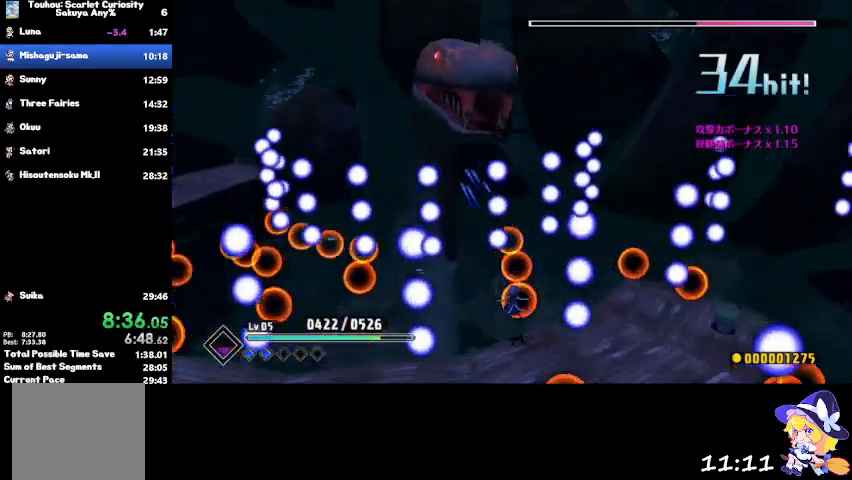
{"buttons": [], "left_stick": "up", "right_stick": "center", "events": [[200, "left_stick", "down"], [467, "left_stick", "up"]]}
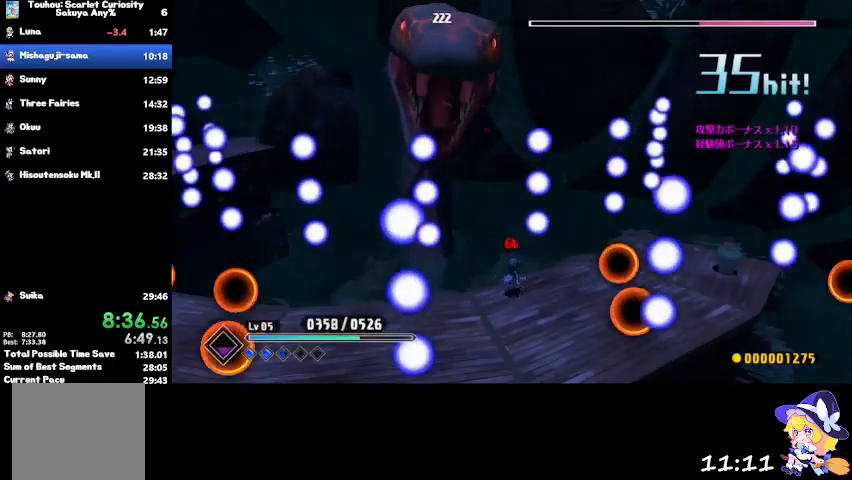
{"buttons": [], "left_stick": "up", "right_stick": "center", "events": [[100, "CROSS", "down"], [200, "CROSS", "up"], [300, "CIRCLE", "down"], [467, "CIRCLE", "up"]]}
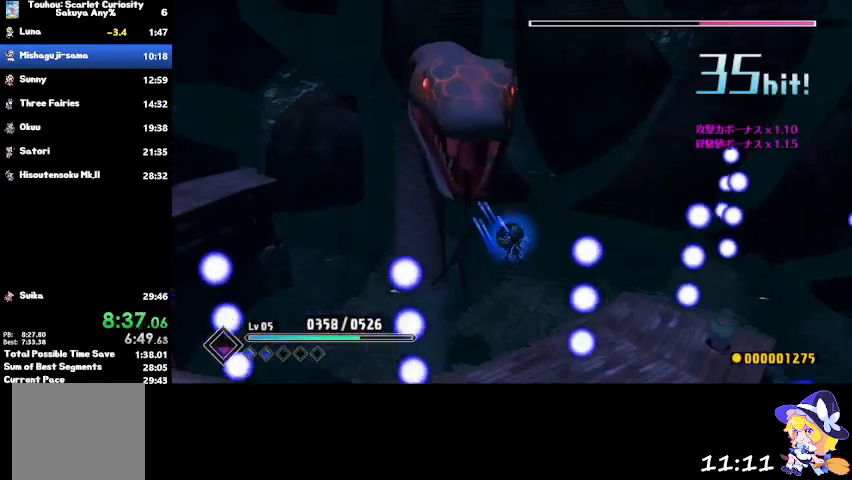
{"buttons": [], "left_stick": "right", "right_stick": "center", "events": [[200, "left_stick", "right"]]}
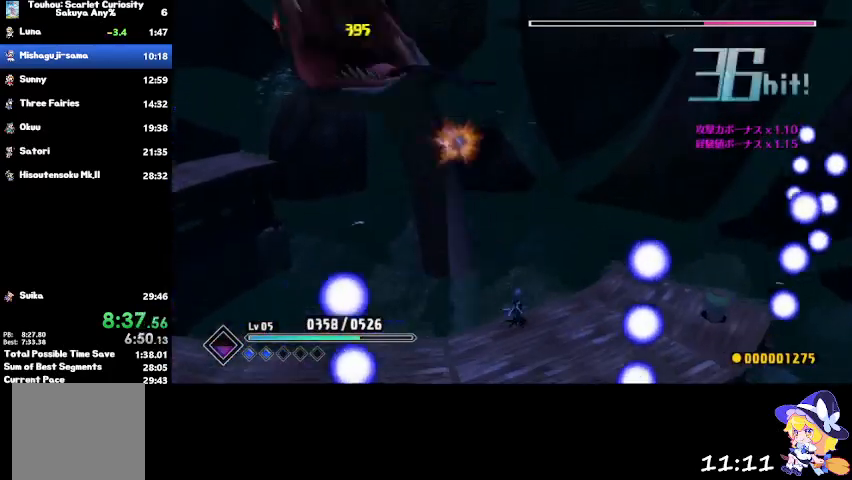
{"buttons": [], "left_stick": "up", "right_stick": "center", "events": [[134, "CROSS", "down"], [134, "left_stick", "up"], [201, "CROSS", "up"], [334, "CIRCLE", "down"], [401, "CIRCLE", "up"]]}
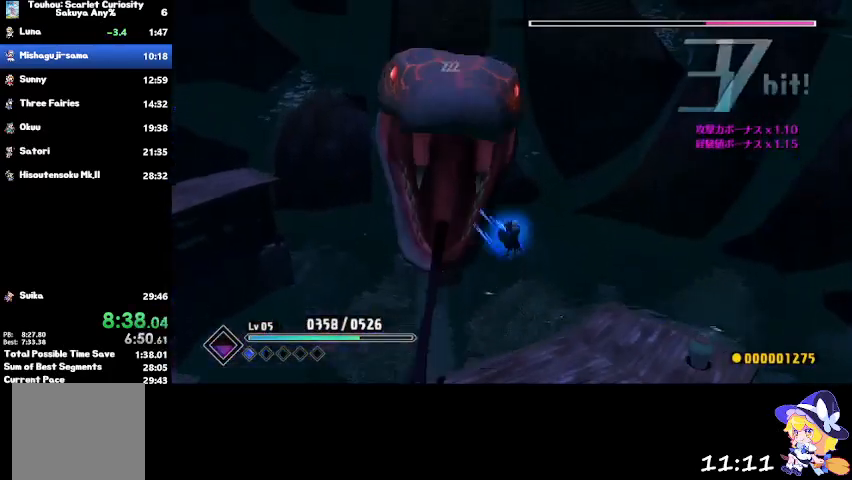
{"buttons": [], "left_stick": "left", "right_stick": "center", "events": [[167, "left_stick", "left"]]}
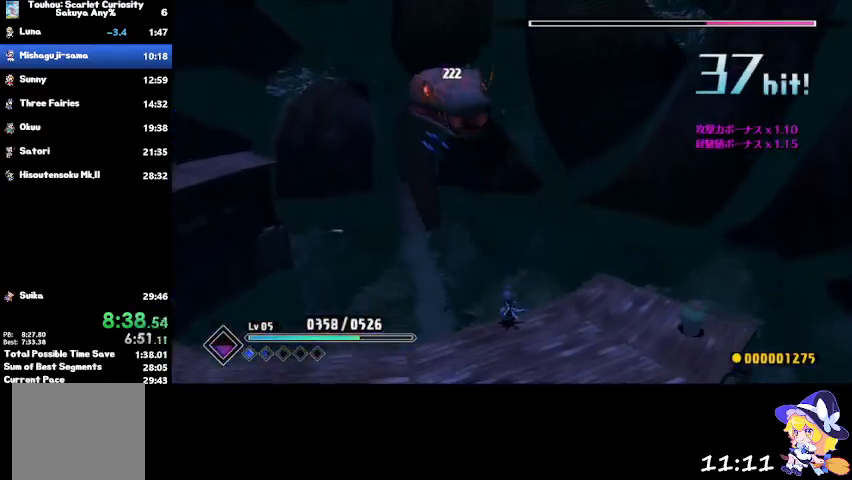
{"buttons": ["TRIANGLE"], "left_stick": "left", "right_stick": "center", "events": [[266, "CROSS", "down"], [367, "CROSS", "up"], [500, "TRIANGLE", "down"]]}
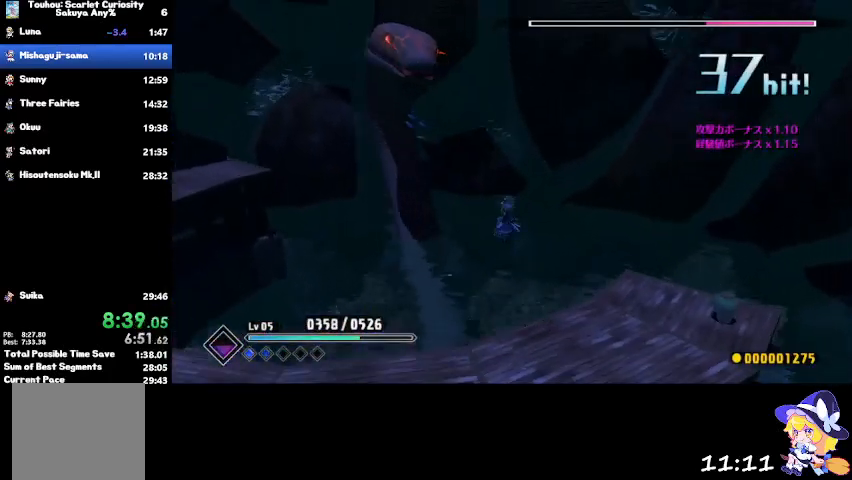
{"buttons": [], "left_stick": "up-right", "right_stick": "center", "events": [[133, "TRIANGLE", "up"], [334, "left_stick", "up-right"]]}
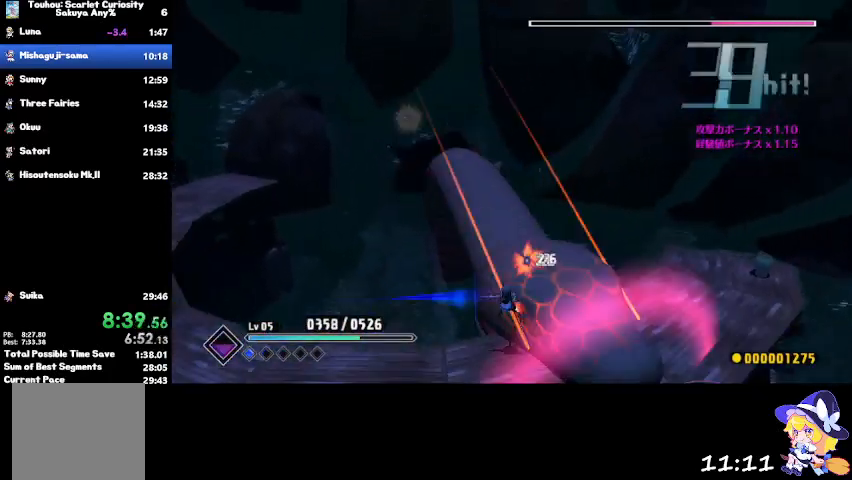
{"buttons": ["SQUARE"], "left_stick": "up-right", "right_stick": "center", "events": [[233, "SQUARE", "down"], [367, "SQUARE", "up"], [433, "SQUARE", "down"]]}
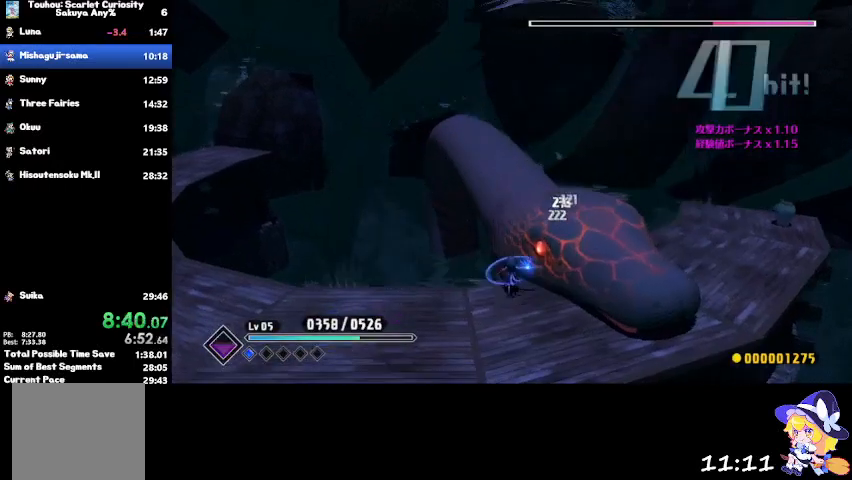
{"buttons": ["SQUARE"], "left_stick": "up-right", "right_stick": "center", "events": [[33, "SQUARE", "up"], [100, "SQUARE", "down"], [234, "SQUARE", "up"], [267, "SQUARE", "down"], [367, "SQUARE", "up"], [434, "SQUARE", "down"]]}
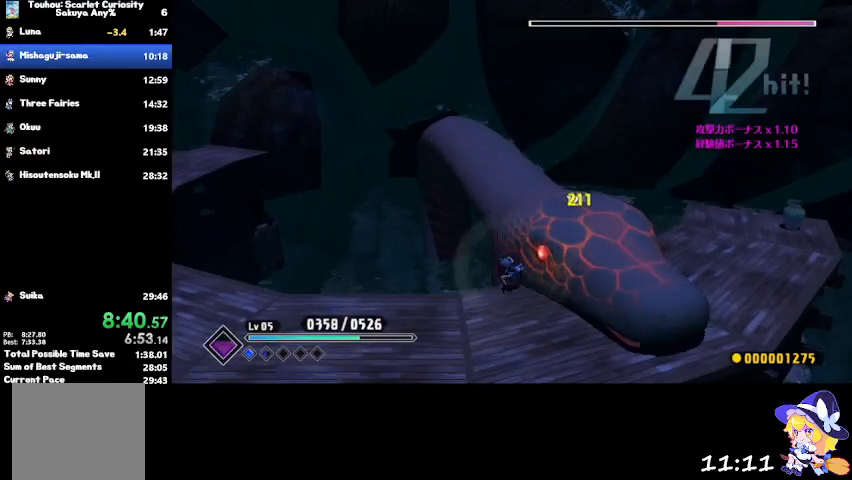
{"buttons": [], "left_stick": "up-right", "right_stick": "center", "events": [[33, "SQUARE", "up"], [100, "SQUARE", "down"], [233, "SQUARE", "up"], [266, "SQUARE", "down"], [433, "SQUARE", "up"]]}
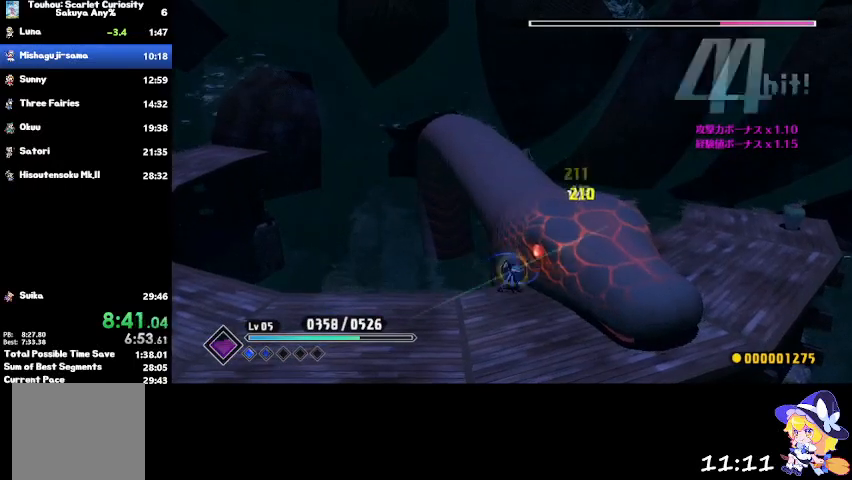
{"buttons": [], "left_stick": "up-right", "right_stick": "center", "events": [[33, "SQUARE", "down"], [133, "SQUARE", "up"], [200, "SQUARE", "down"], [467, "SQUARE", "up"]]}
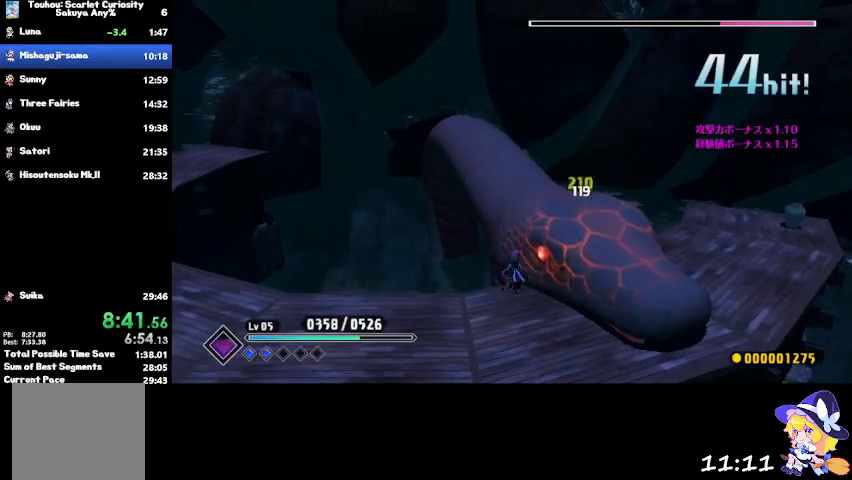
{"buttons": [], "left_stick": "up-right", "right_stick": "center", "events": [[34, "SQUARE", "down"], [101, "SQUARE", "up"], [201, "SQUARE", "down"], [301, "SQUARE", "up"], [334, "SQUARE", "down"], [468, "SQUARE", "up"]]}
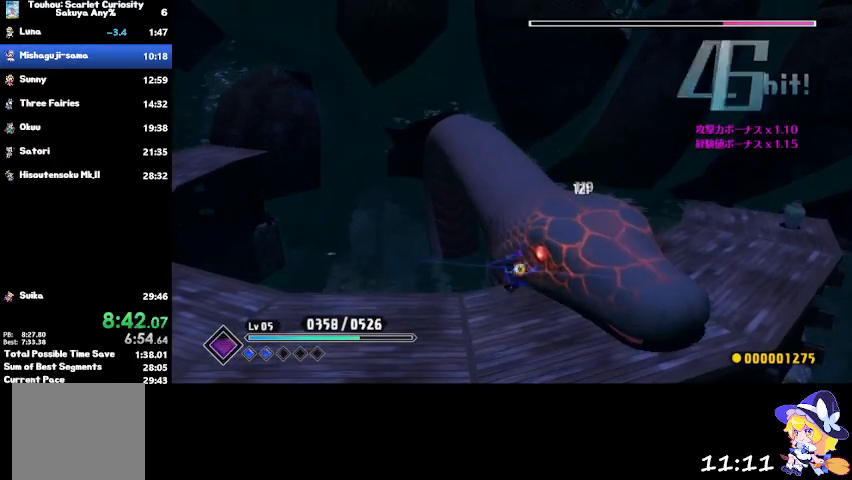
{"buttons": [], "left_stick": "up-right", "right_stick": "center", "events": [[33, "SQUARE", "down"], [100, "SQUARE", "up"], [167, "SQUARE", "down"], [267, "SQUARE", "up"], [334, "SQUARE", "down"], [467, "SQUARE", "up"]]}
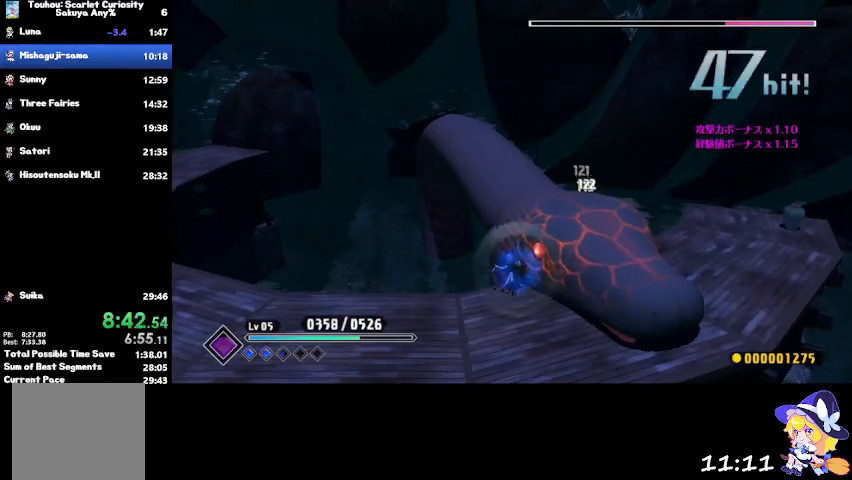
{"buttons": ["SQUARE"], "left_stick": "up-right", "right_stick": "center", "events": [[33, "SQUARE", "down"], [166, "SQUARE", "up"], [200, "SQUARE", "down"]]}
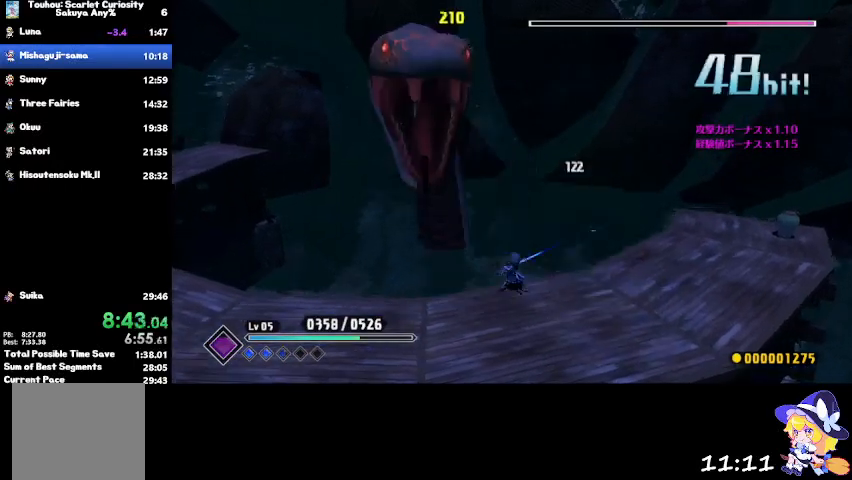
{"buttons": ["CROSS"], "left_stick": "up-right", "right_stick": "center", "events": [[67, "SQUARE", "up"], [100, "left_stick", "down-right"], [500, "CROSS", "down"], [500, "left_stick", "up-right"]]}